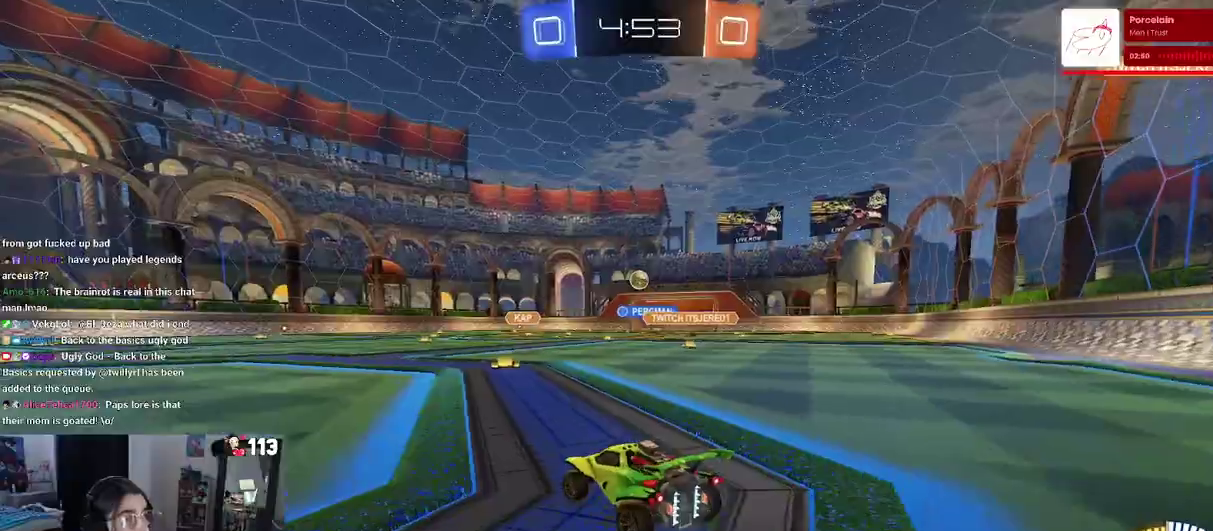
Gameplay with a controller (PlayStation layout); each line is a JSON object with the inputs held at the frame after it. "events" lists button and stick changes between this image and that frame as [ms after this image, input, new state], when the widget could be followed in between.
{"buttons": ["R2"], "left_stick": "left", "right_stick": "center", "events": []}
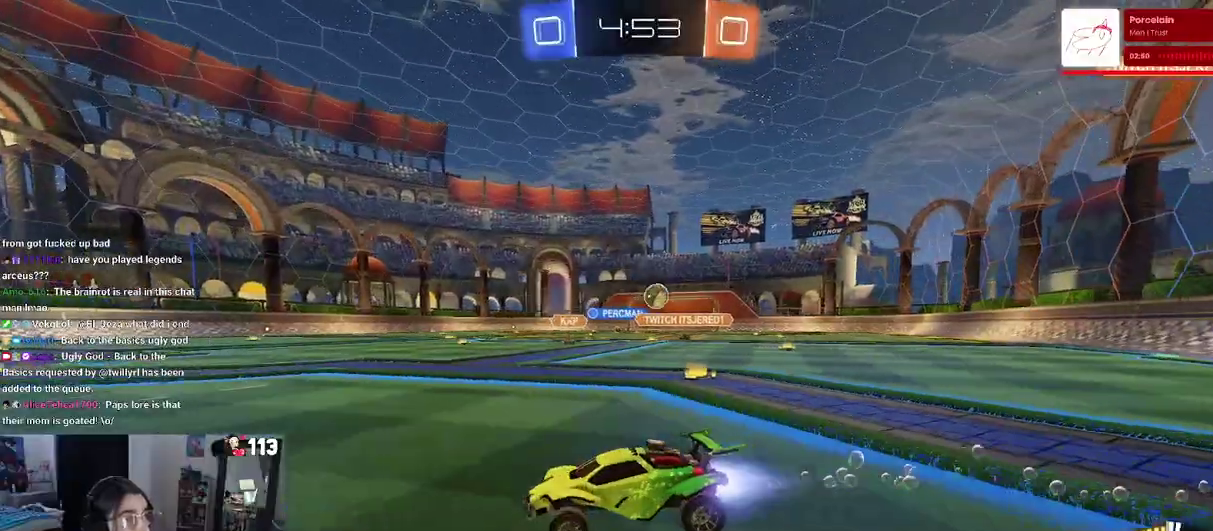
{"buttons": ["R2"], "left_stick": "center", "right_stick": "center"}
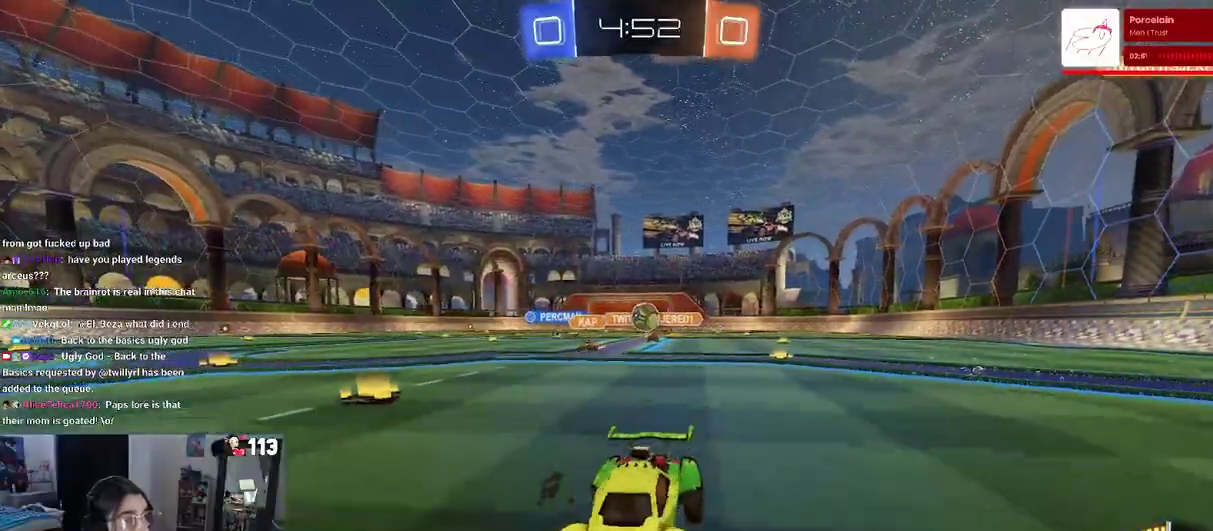
{"buttons": ["L2"], "left_stick": "right", "right_stick": "center"}
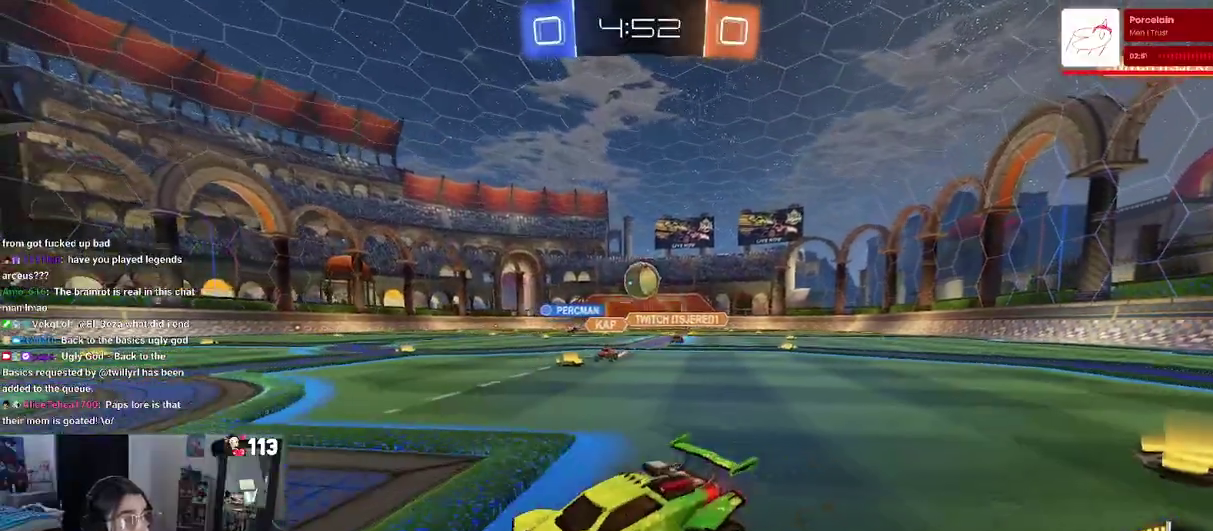
{"buttons": ["R2"], "left_stick": "center", "right_stick": "center"}
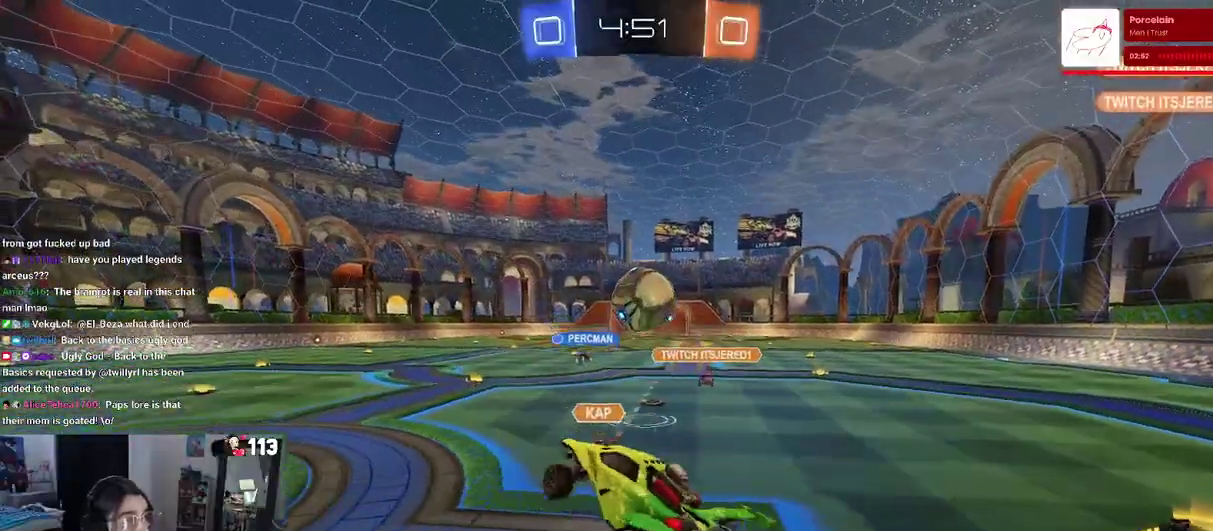
{"buttons": ["R2"], "left_stick": "down", "right_stick": "center"}
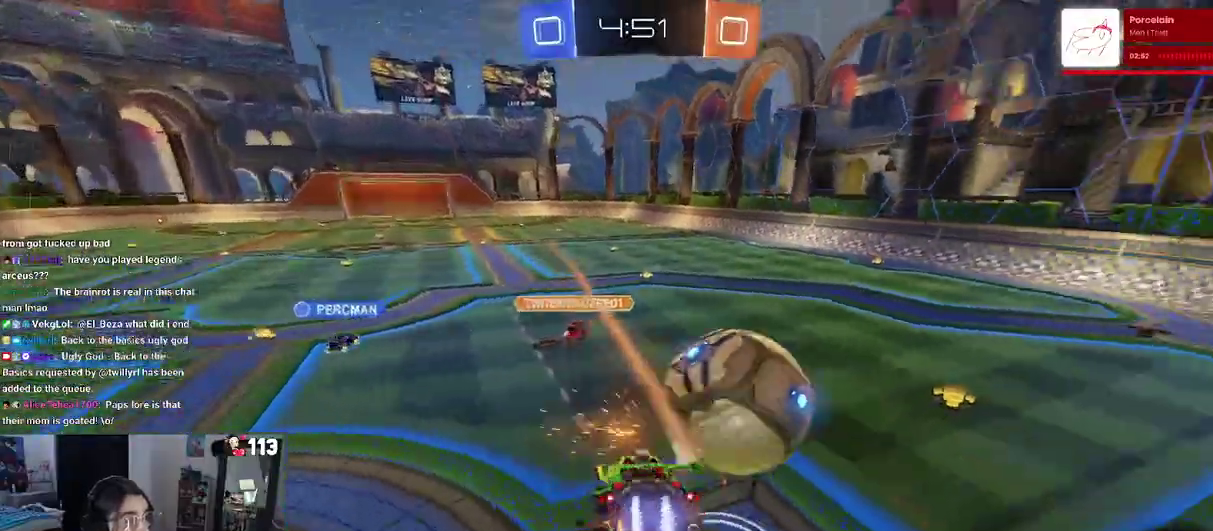
{"buttons": ["R2"], "left_stick": "down-right", "right_stick": "center"}
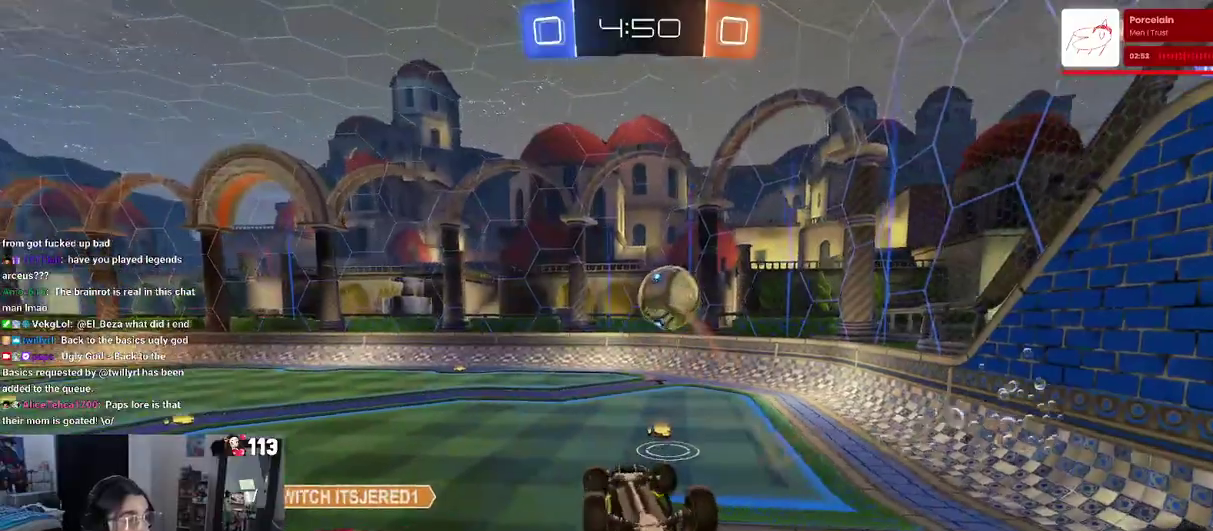
{"buttons": ["R2"], "left_stick": "up-left", "right_stick": "center", "events": [[67, "left_stick", "center"], [117, "left_stick", "up-left"], [133, "SQUARE", "down"], [467, "SQUARE", "up"]]}
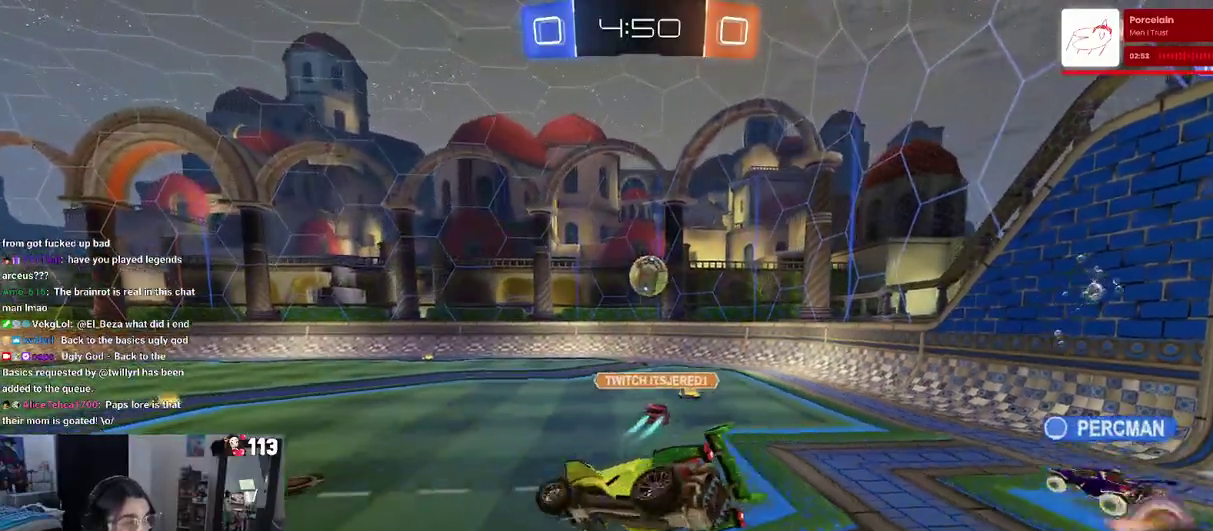
{"buttons": ["R2"], "left_stick": "right", "right_stick": "center", "events": [[100, "left_stick", "left"], [300, "left_stick", "center"], [367, "left_stick", "right"]]}
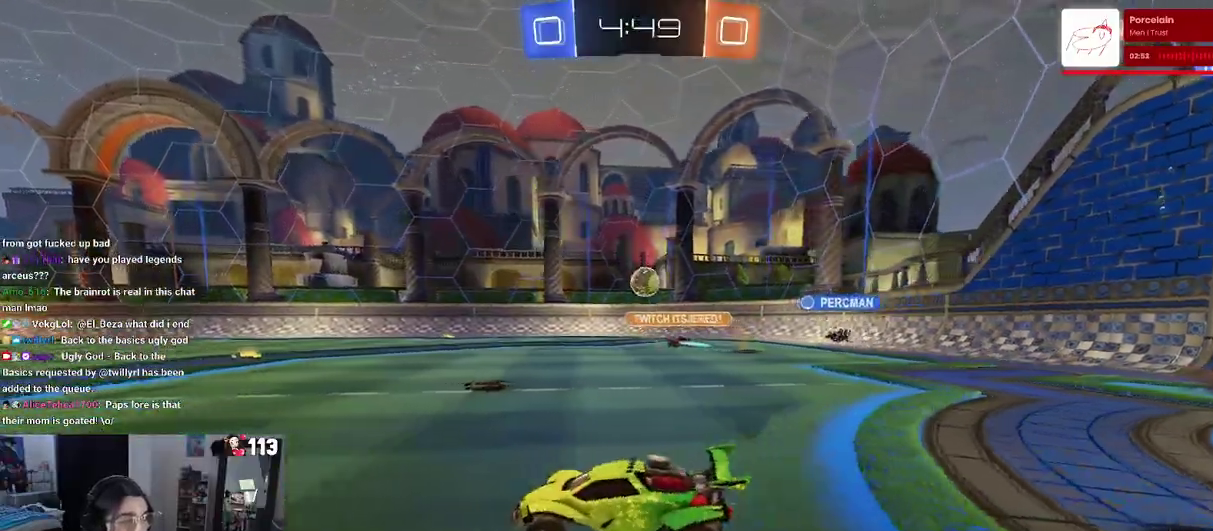
{"buttons": ["R2"], "left_stick": "right", "right_stick": "center", "events": []}
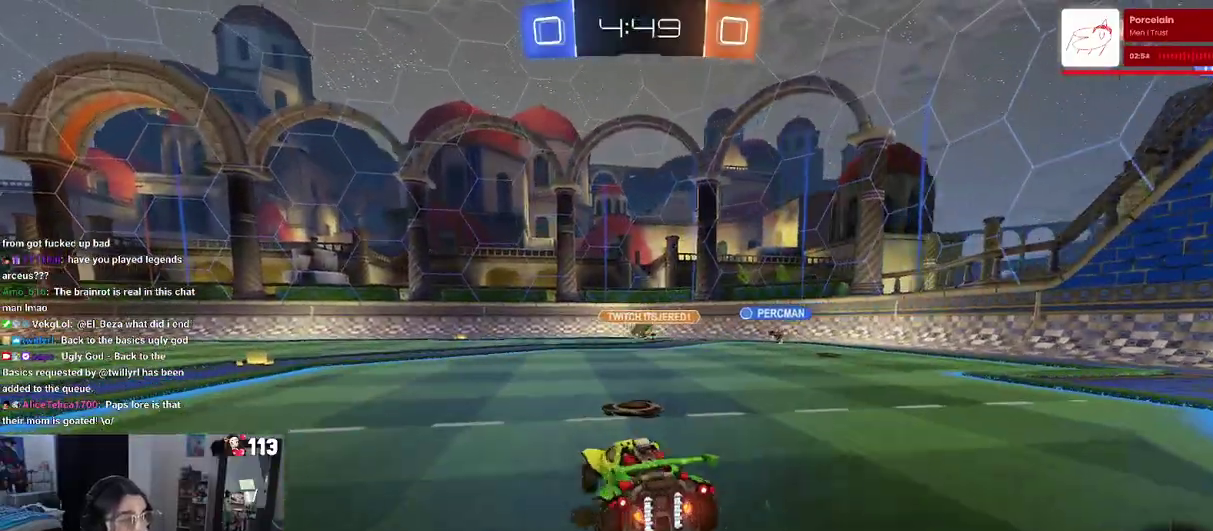
{"buttons": ["R2"], "left_stick": "center", "right_stick": "center", "events": [[333, "left_stick", "center"]]}
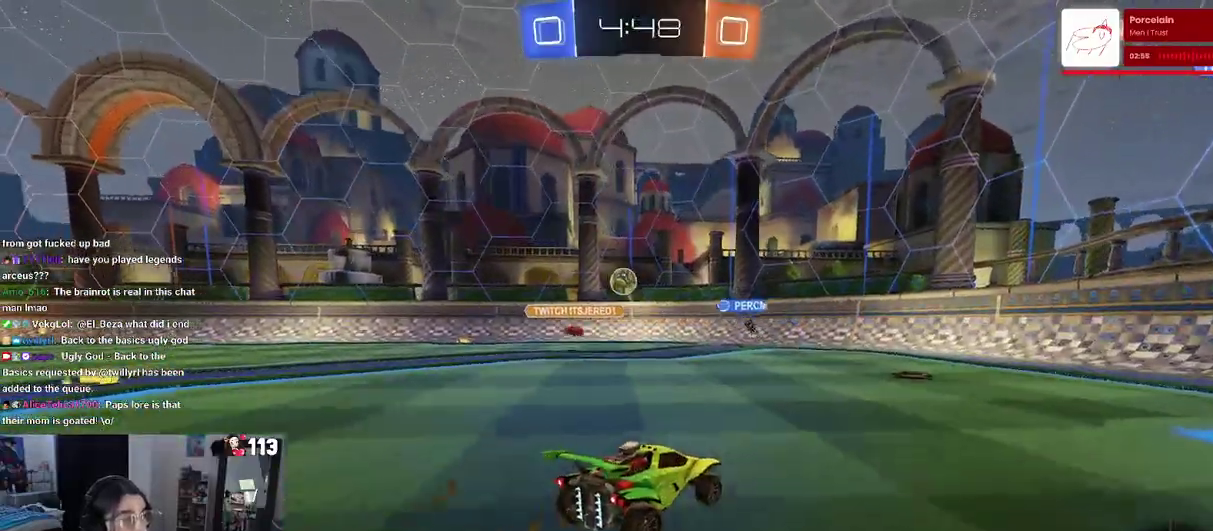
{"buttons": ["R2"], "left_stick": "right", "right_stick": "center", "events": [[383, "left_stick", "right"]]}
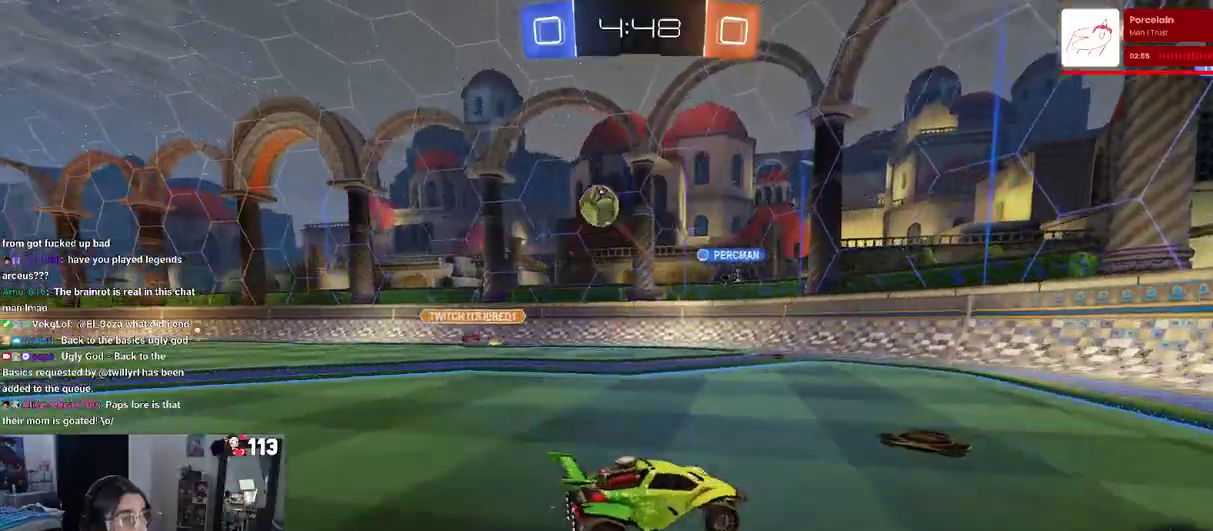
{"buttons": ["R2"], "left_stick": "right", "right_stick": "center", "events": []}
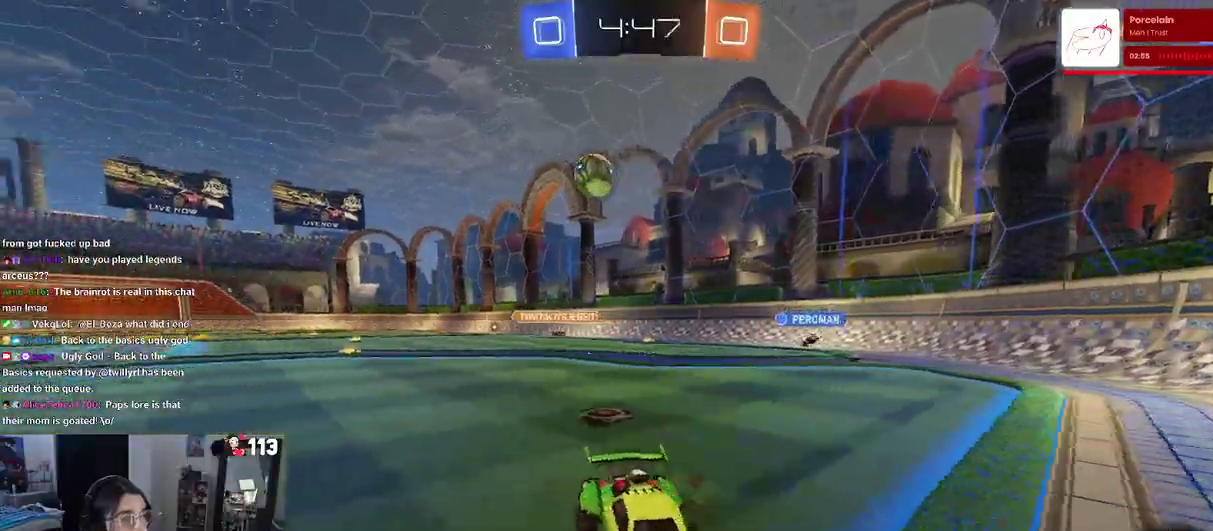
{"buttons": ["R2"], "left_stick": "right", "right_stick": "center", "events": []}
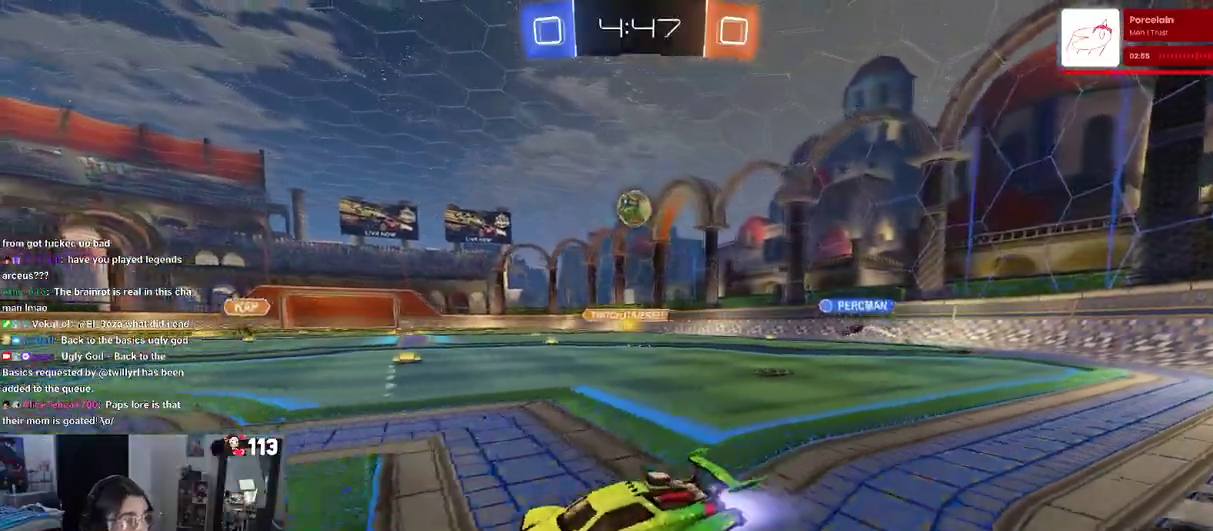
{"buttons": ["R2"], "left_stick": "right", "right_stick": "center", "events": []}
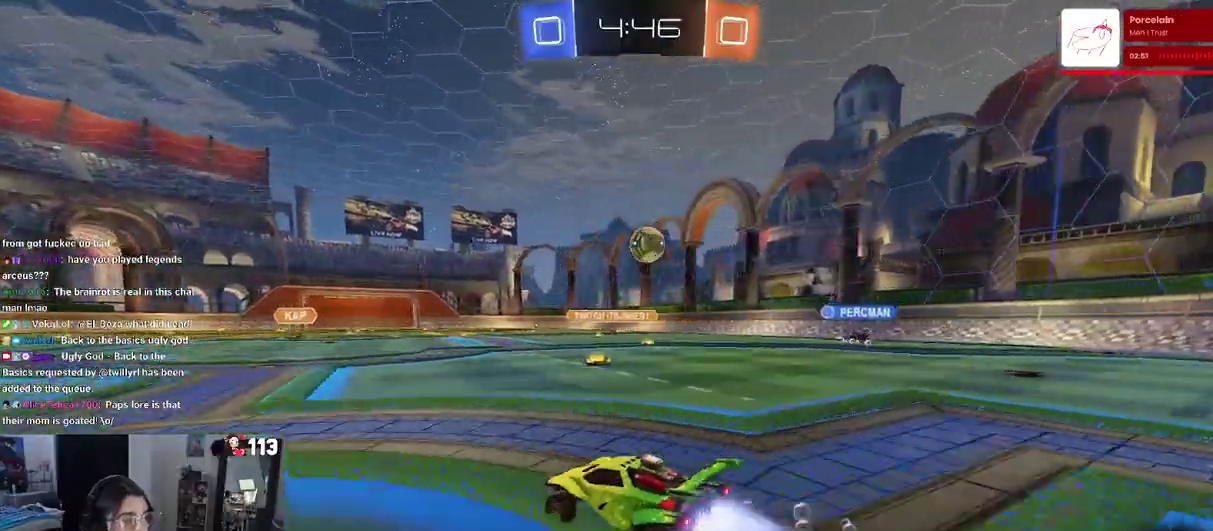
{"buttons": ["R2"], "left_stick": "right", "right_stick": "center", "events": []}
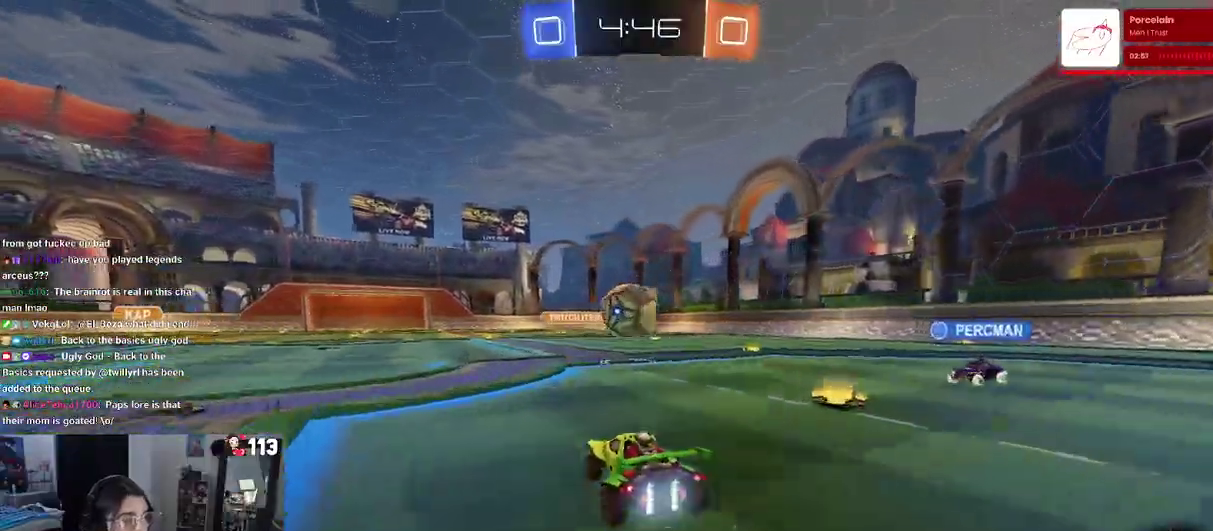
{"buttons": ["CROSS", "R2"], "left_stick": "down-left", "right_stick": "center"}
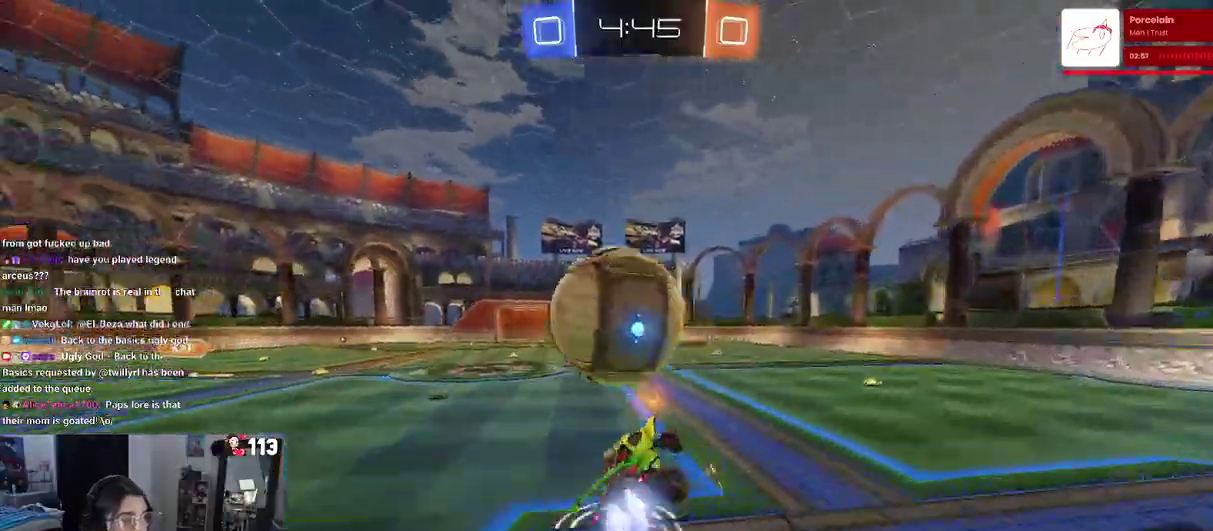
{"buttons": ["SQUARE", "R2"], "left_stick": "left", "right_stick": "center"}
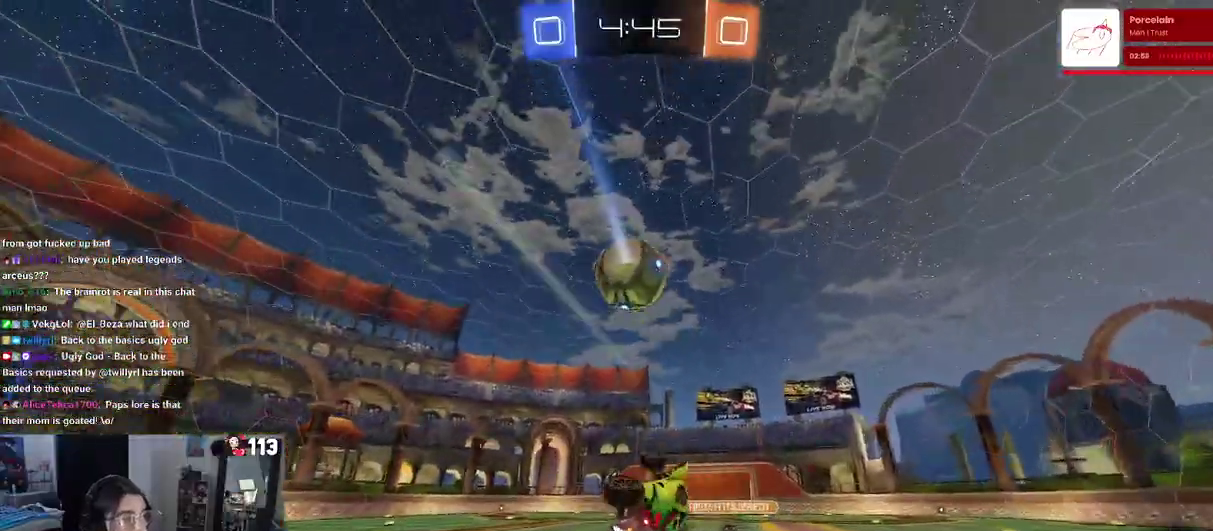
{"buttons": ["R2"], "left_stick": "center", "right_stick": "center", "events": [[133, "SQUARE", "up"], [250, "left_stick", "center"]]}
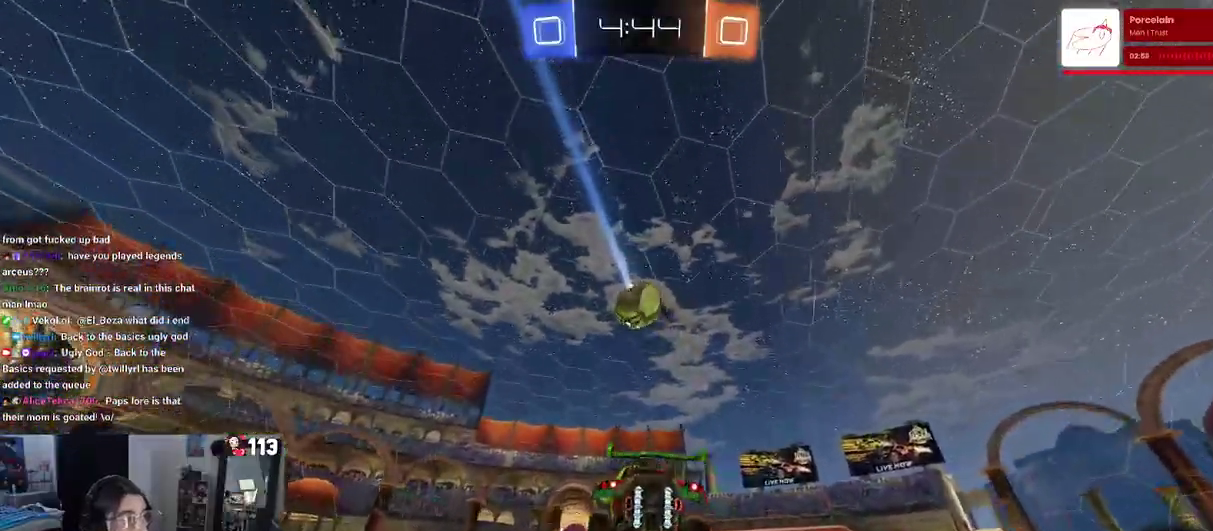
{"buttons": ["R2"], "left_stick": "left", "right_stick": "center", "events": [[117, "left_stick", "left"]]}
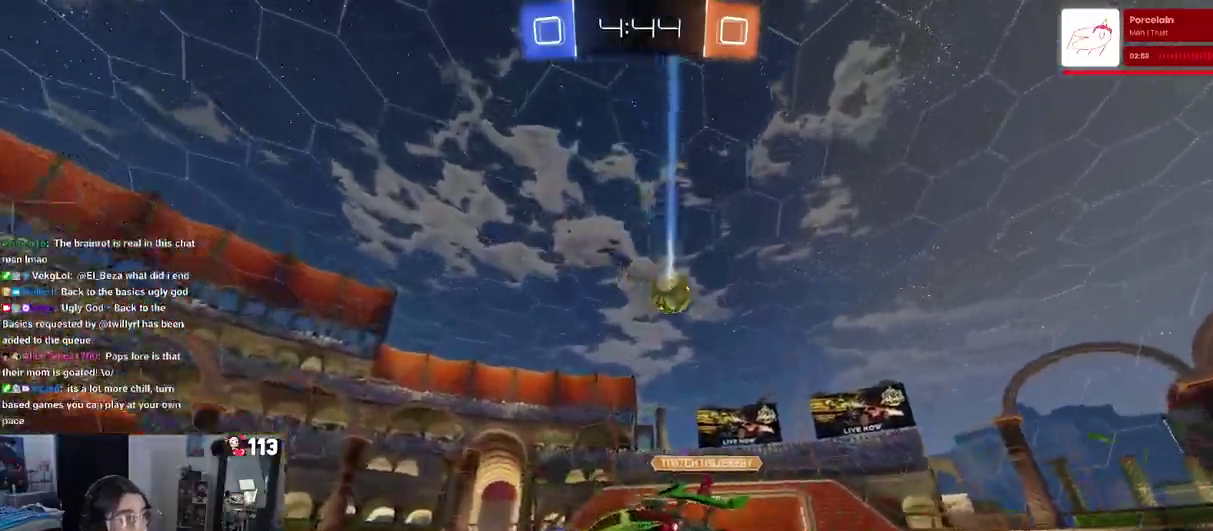
{"buttons": ["R2"], "left_stick": "center", "right_stick": "center", "events": [[167, "left_stick", "down-left"], [367, "left_stick", "down"], [500, "left_stick", "center"]]}
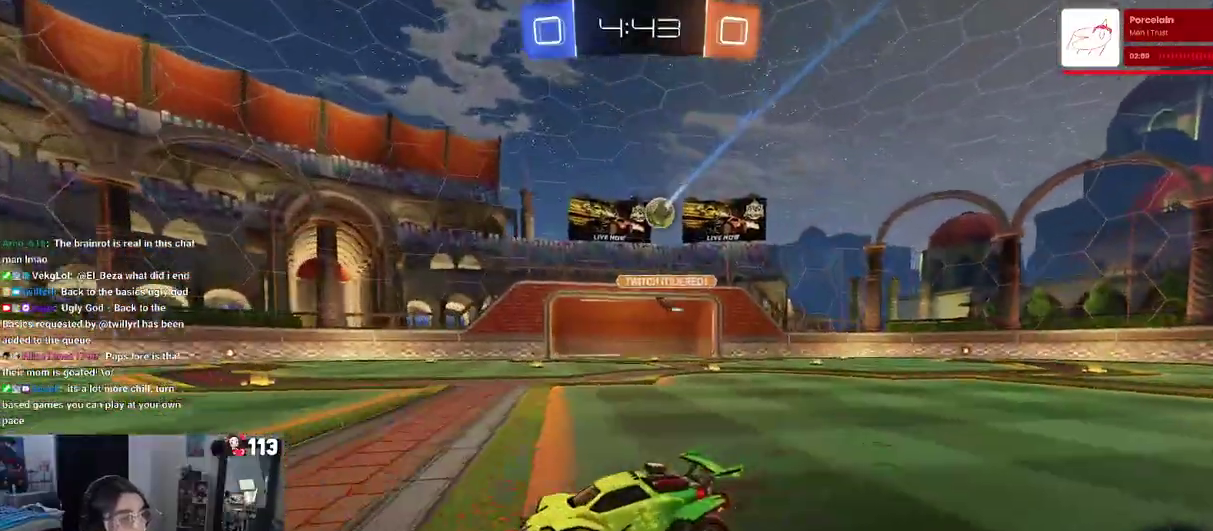
{"buttons": ["R2"], "left_stick": "right", "right_stick": "center"}
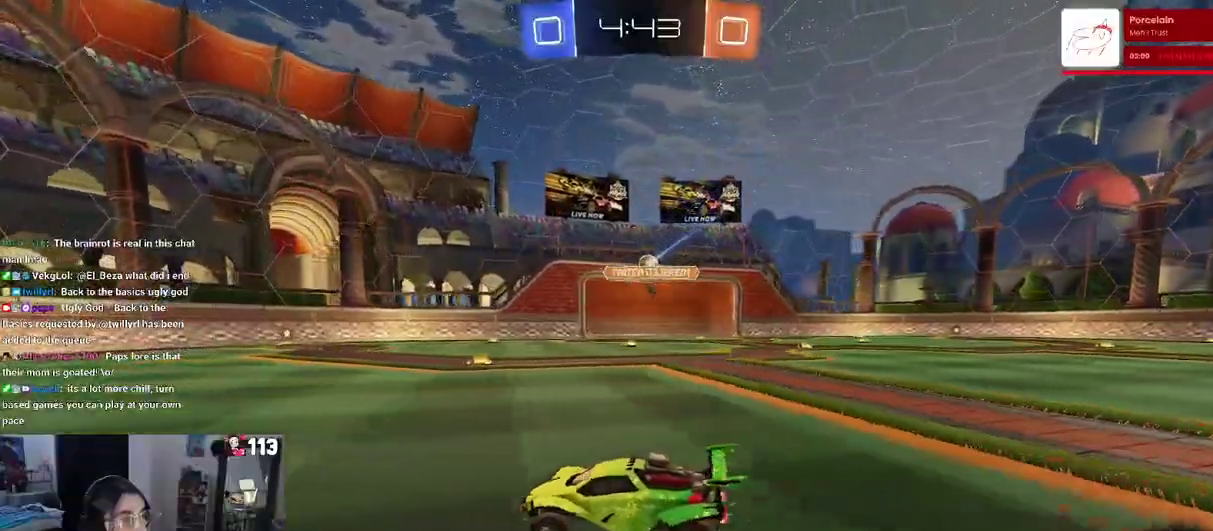
{"buttons": ["R2"], "left_stick": "right", "right_stick": "center", "events": []}
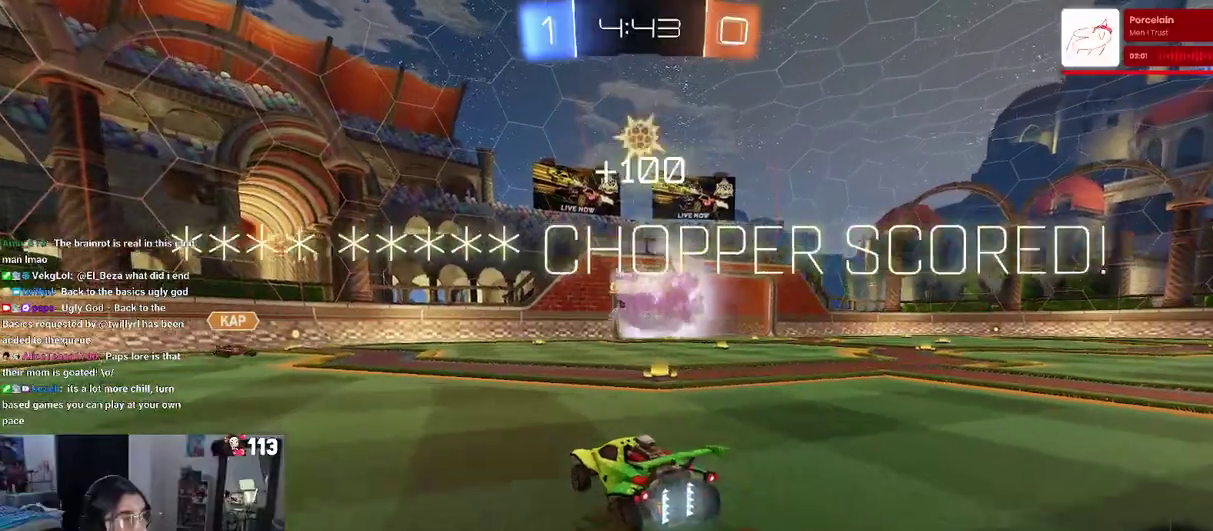
{"buttons": ["TRIANGLE", "R2"], "left_stick": "left", "right_stick": "center"}
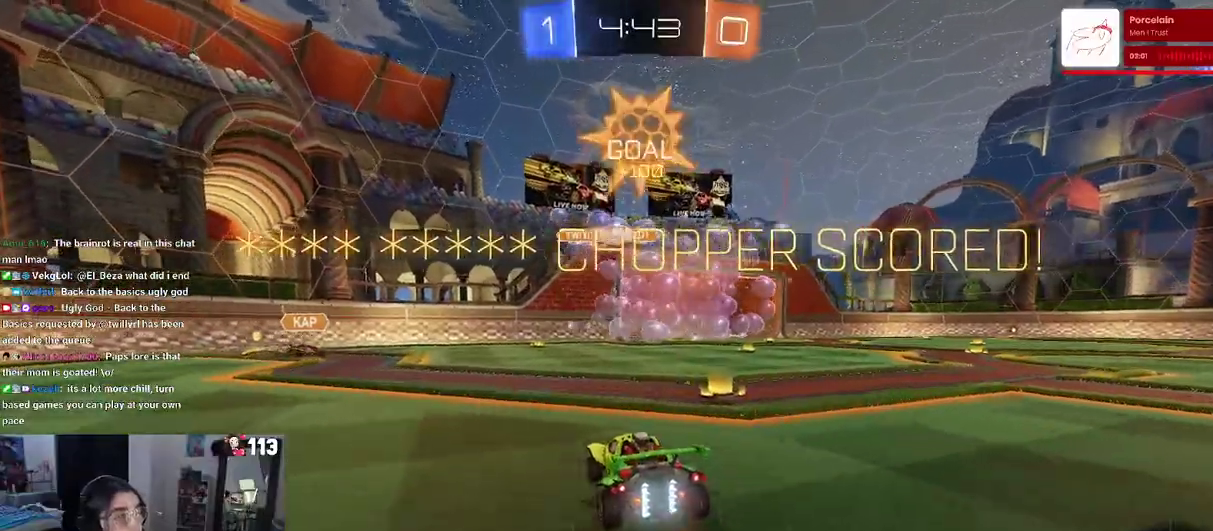
{"buttons": ["R2"], "left_stick": "left", "right_stick": "center", "events": [[100, "TRIANGLE", "up"]]}
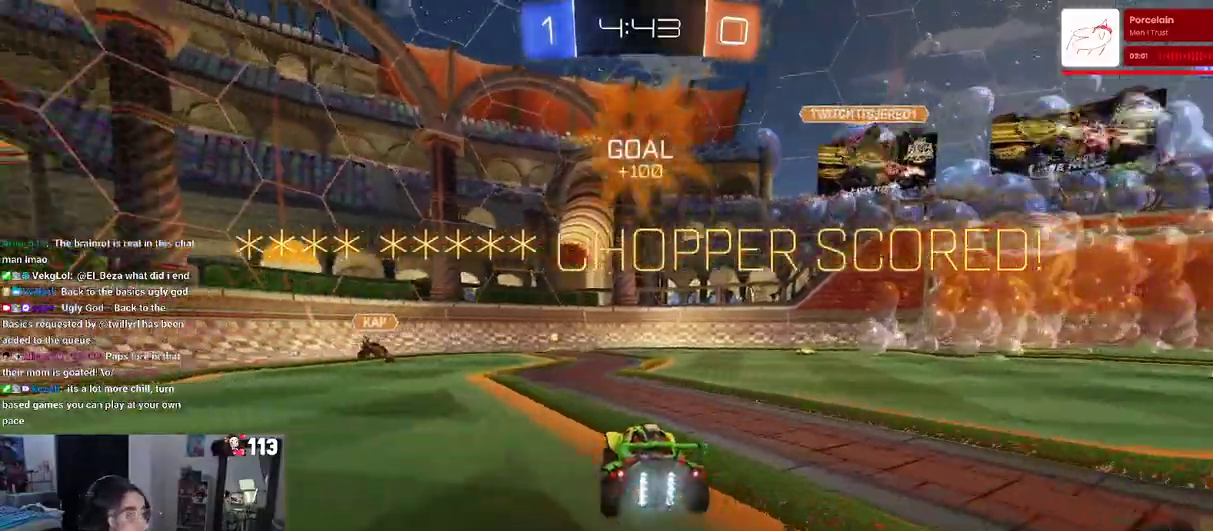
{"buttons": ["R2"], "left_stick": "left", "right_stick": "center", "events": []}
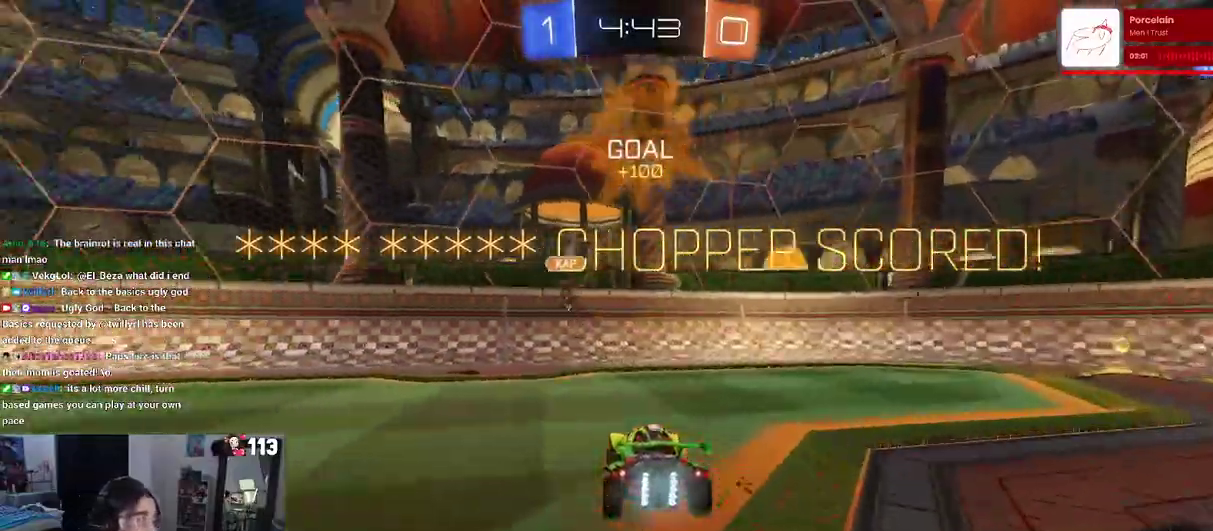
{"buttons": ["R2"], "left_stick": "left", "right_stick": "center", "events": []}
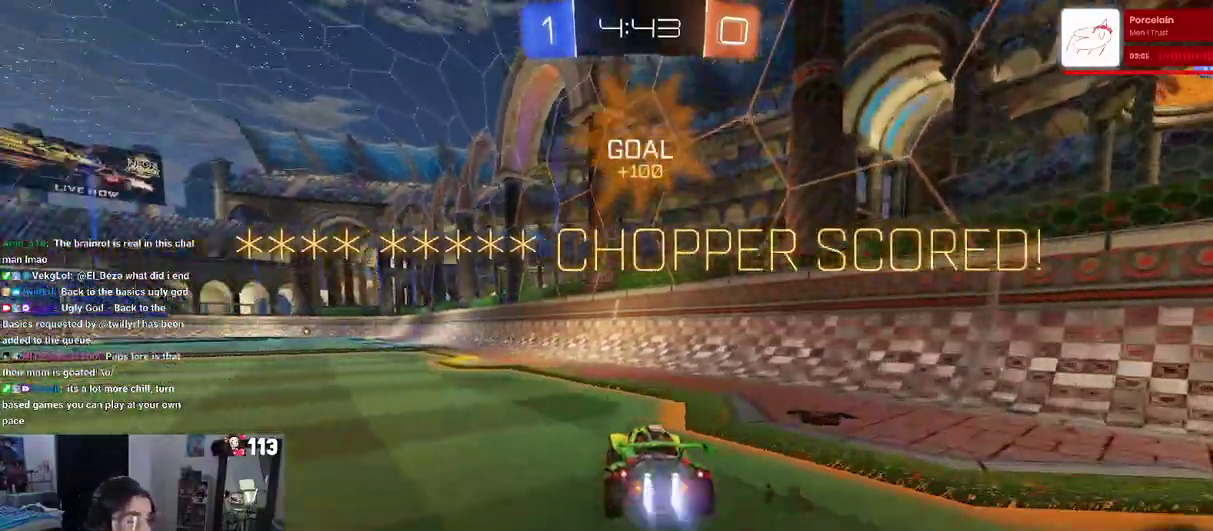
{"buttons": ["CROSS", "R2"], "left_stick": "left", "right_stick": "center", "events": [[300, "CROSS", "down"], [367, "CROSS", "up"], [450, "CROSS", "down"]]}
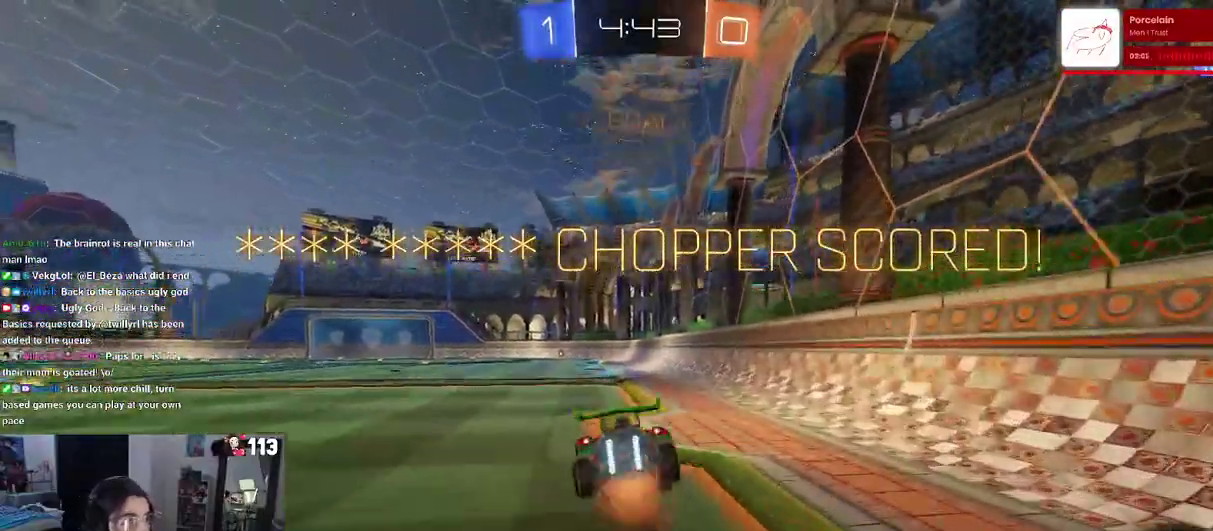
{"buttons": ["SQUARE", "R2"], "left_stick": "down-left", "right_stick": "center"}
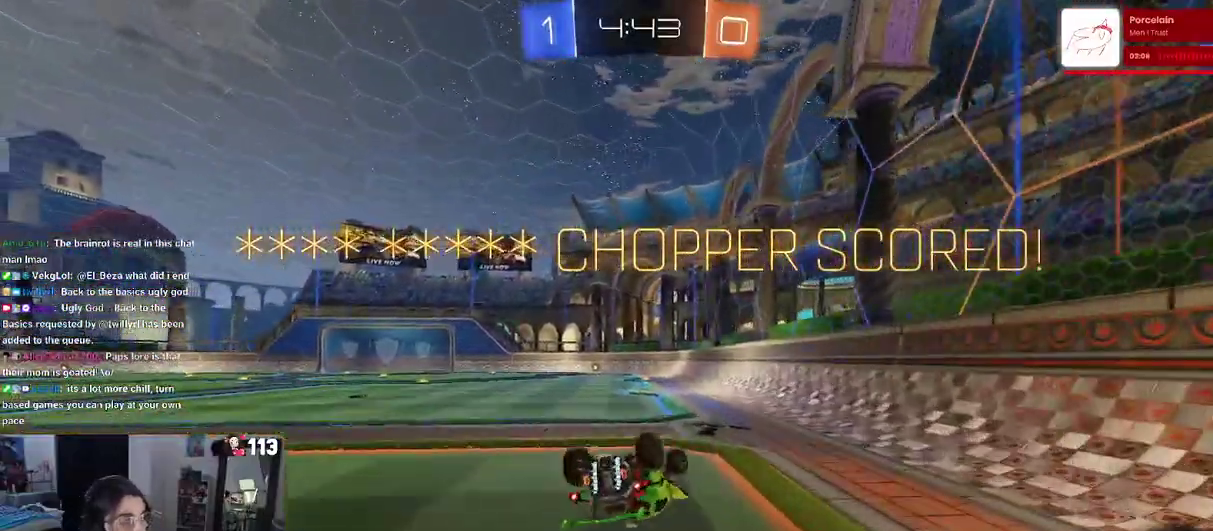
{"buttons": [], "left_stick": "center", "right_stick": "center", "events": [[367, "left_stick", "center"], [433, "SQUARE", "up"], [500, "R2", "up"]]}